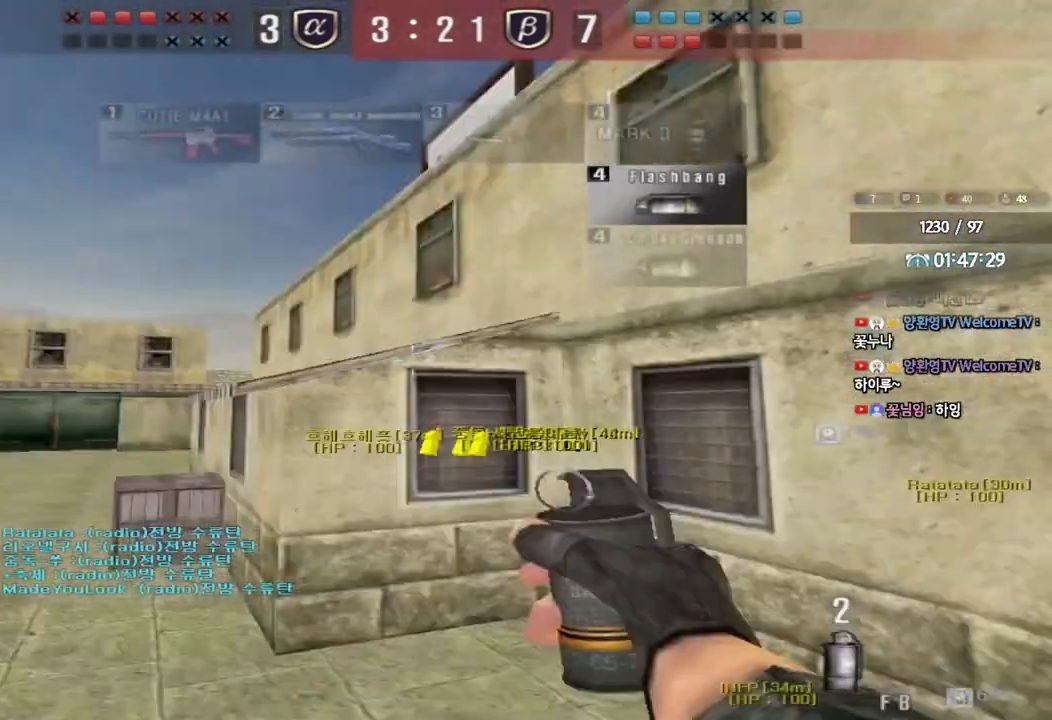
Gameplay with keyboard; each line is a JSON object with the keys held at the frame after it. "events" lists presses ("down") and releases ("up") of "a", "ctrl", "d", "e", "f", "q", "r", "s", "shift", "space", "tab" and "w" between this image and that frame as [ms after this image, input, new state], when the widget could be followed in between. No other keys are recorded. Mouse input is not recorded.
{"keys": [], "events": [[317, "shift", "down"], [333, "w", "up"], [350, "a", "up"], [400, "space", "down"], [433, "space", "up"], [500, "shift", "up"]]}
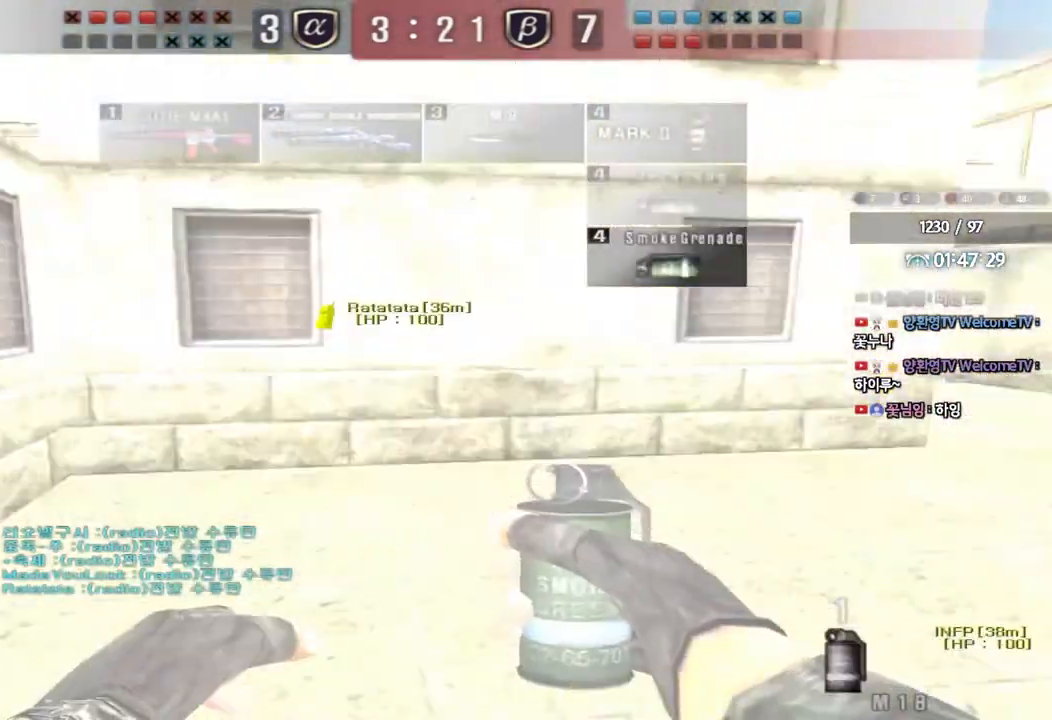
{"keys": ["d", "w"], "events": [[317, "d", "down"], [317, "w", "down"]]}
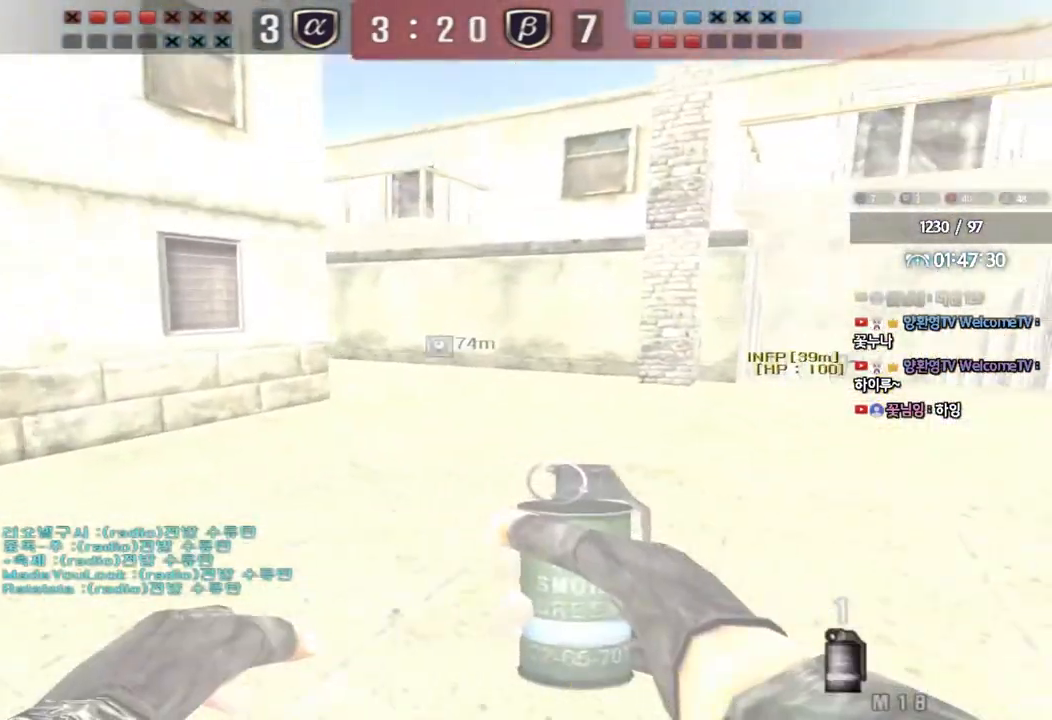
{"keys": ["d", "w"], "events": []}
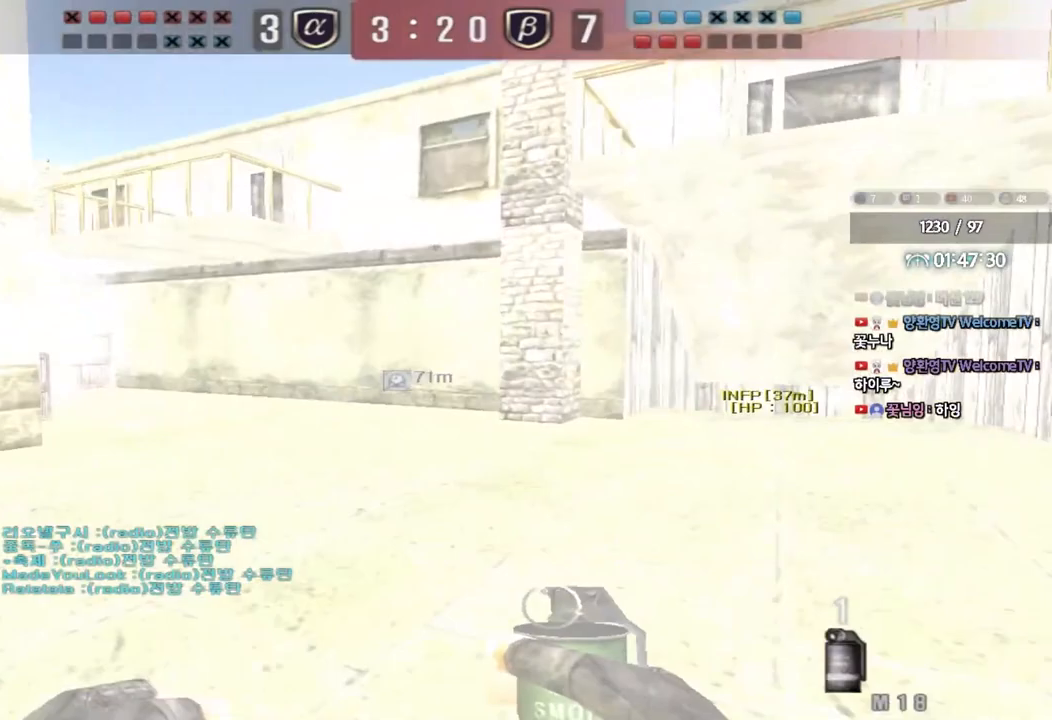
{"keys": [], "events": [[150, "shift", "down"], [167, "d", "up"], [183, "w", "up"], [217, "space", "down"], [300, "shift", "up"], [317, "space", "up"]]}
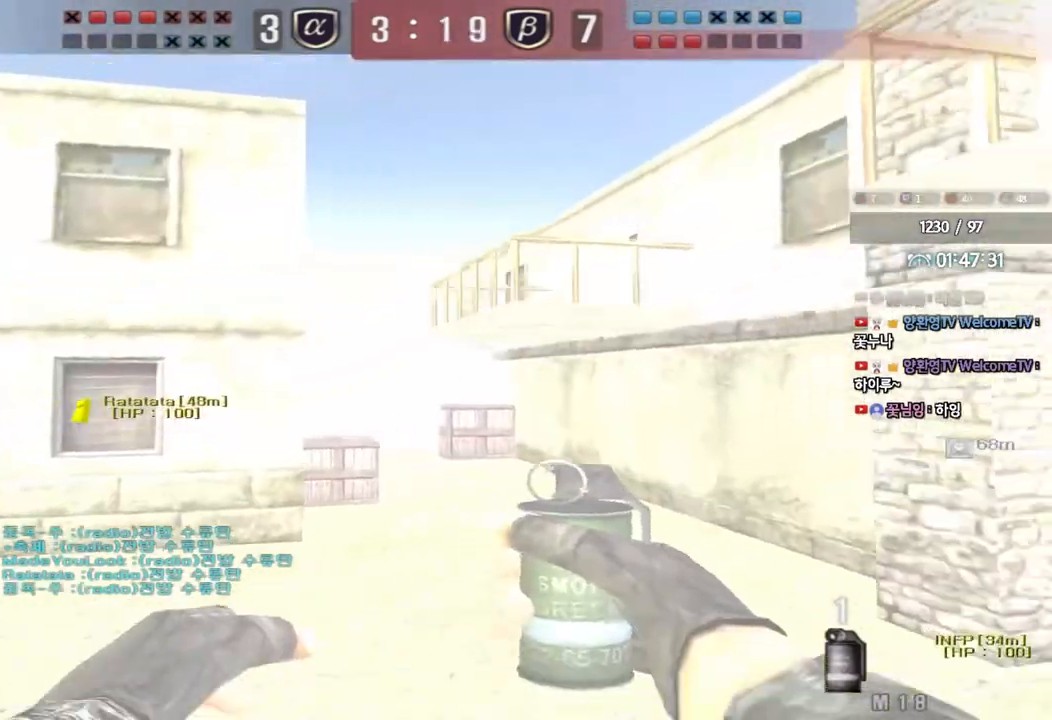
{"keys": ["w"], "events": [[317, "w", "down"]]}
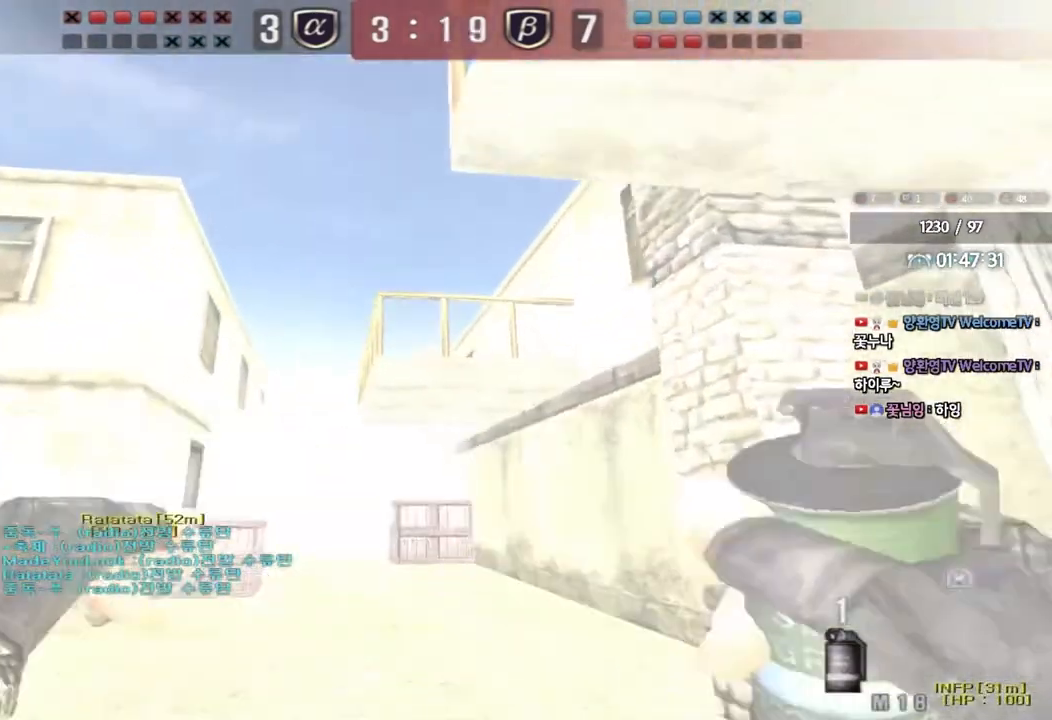
{"keys": ["space"]}
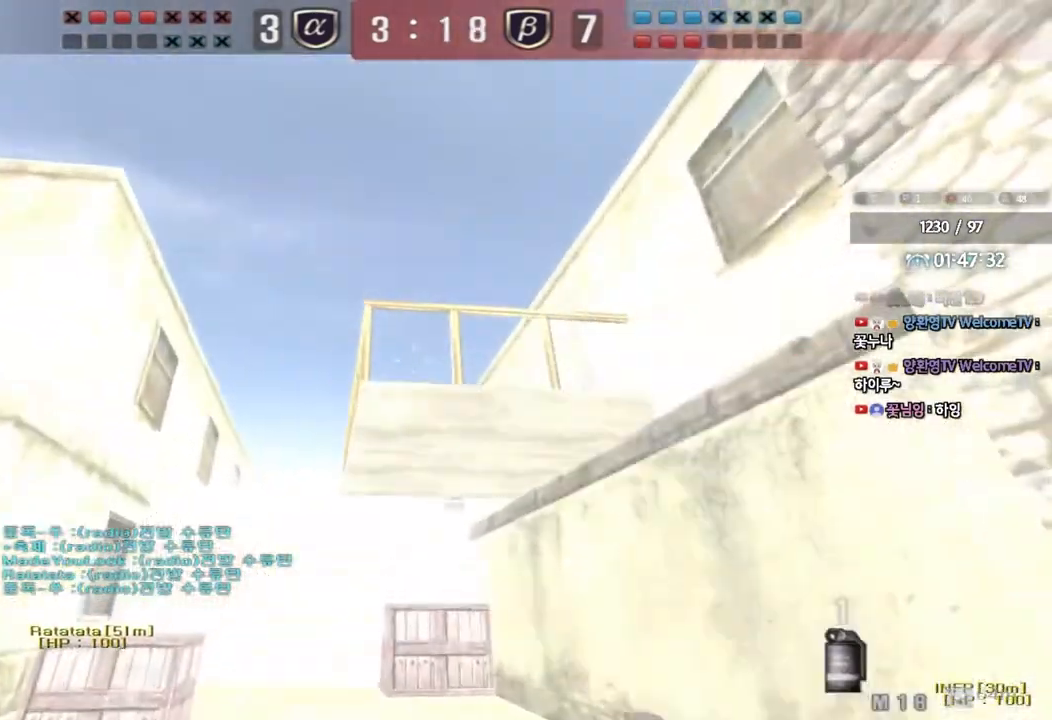
{"keys": ["a", "s"], "events": [[83, "a", "down"], [83, "s", "down"], [83, "space", "up"]]}
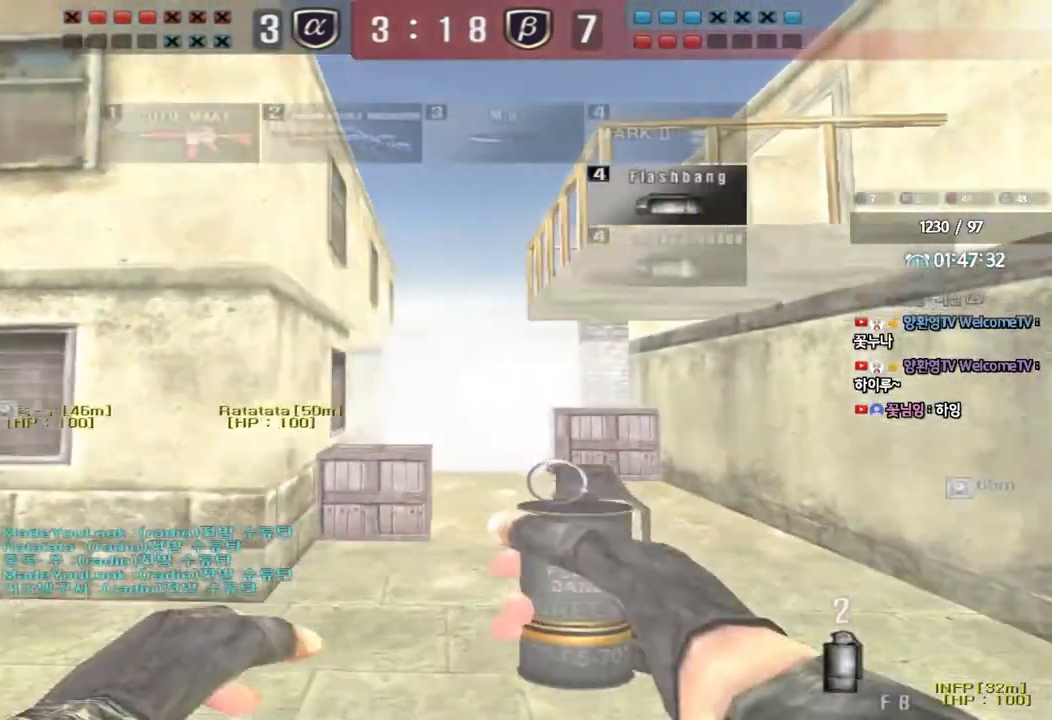
{"keys": ["d", "w"], "events": [[217, "s", "up"], [233, "a", "up"], [333, "d", "down"], [333, "w", "down"]]}
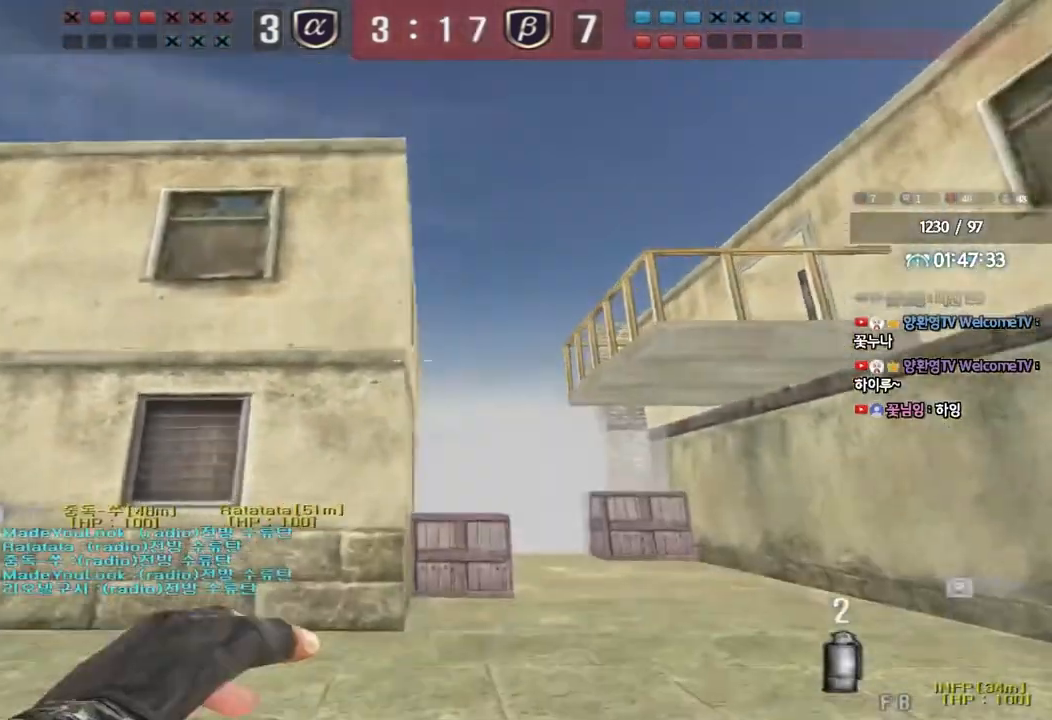
{"keys": ["a", "s"], "events": [[167, "d", "up"], [167, "space", "down"], [167, "w", "up"], [233, "a", "down"], [233, "s", "down"], [283, "space", "up"]]}
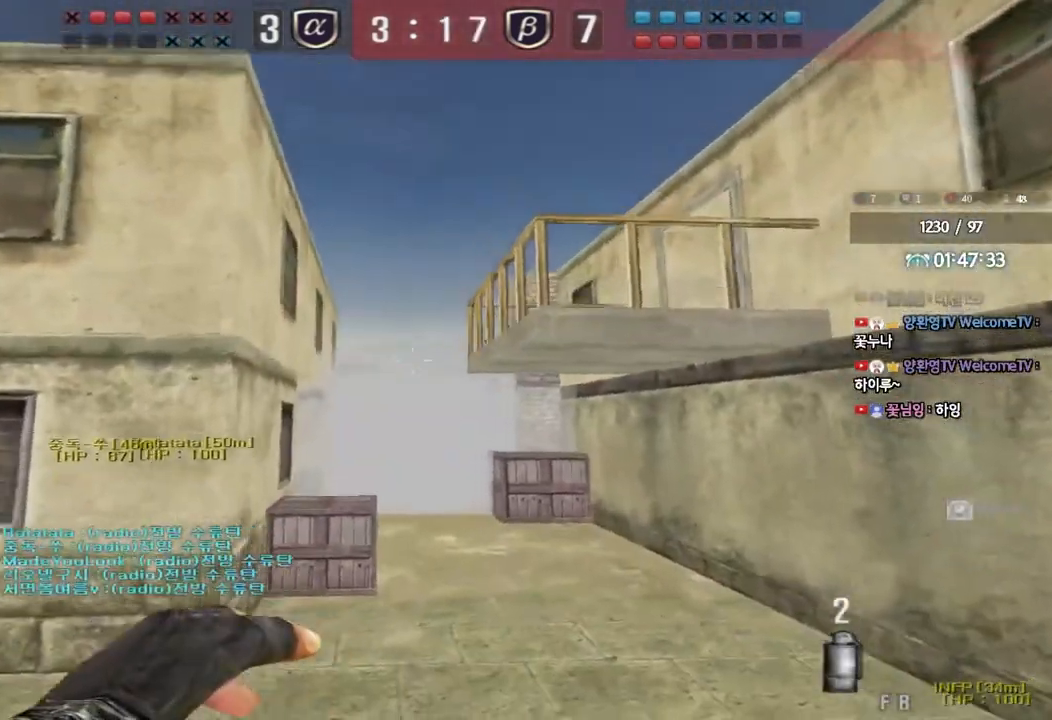
{"keys": ["a", "w"], "events": [[300, "s", "up"], [383, "w", "down"]]}
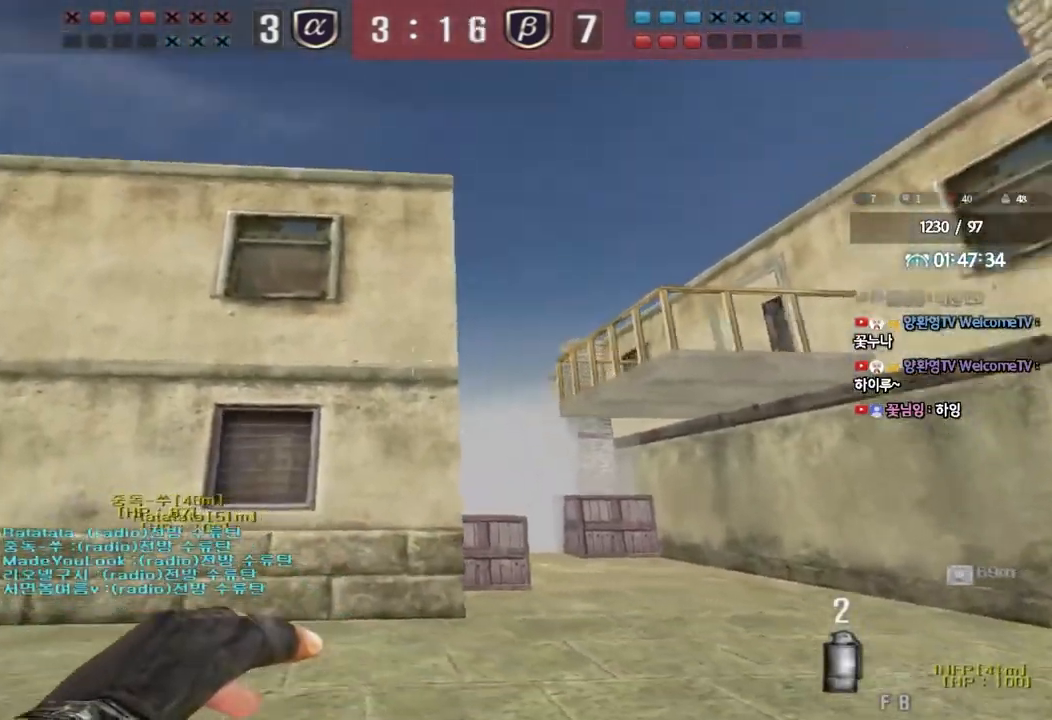
{"keys": ["a", "s"], "events": [[83, "space", "down"], [117, "w", "up"], [200, "s", "down"], [217, "space", "up"]]}
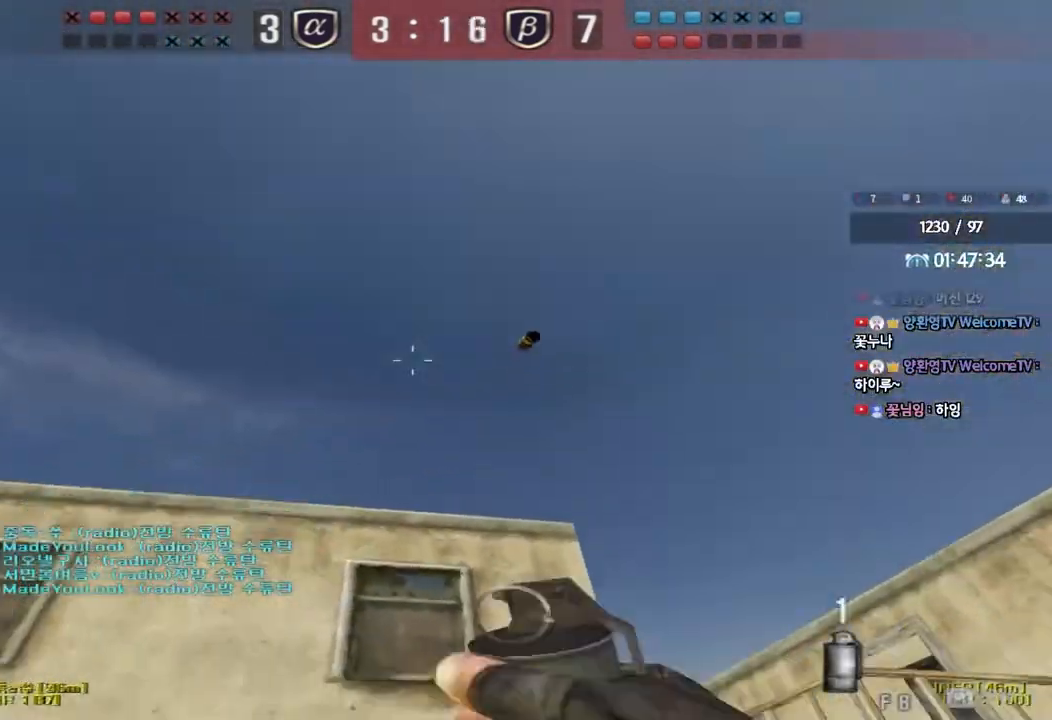
{"keys": ["s"], "events": [[217, "a", "up"], [267, "d", "down"], [450, "d", "up"]]}
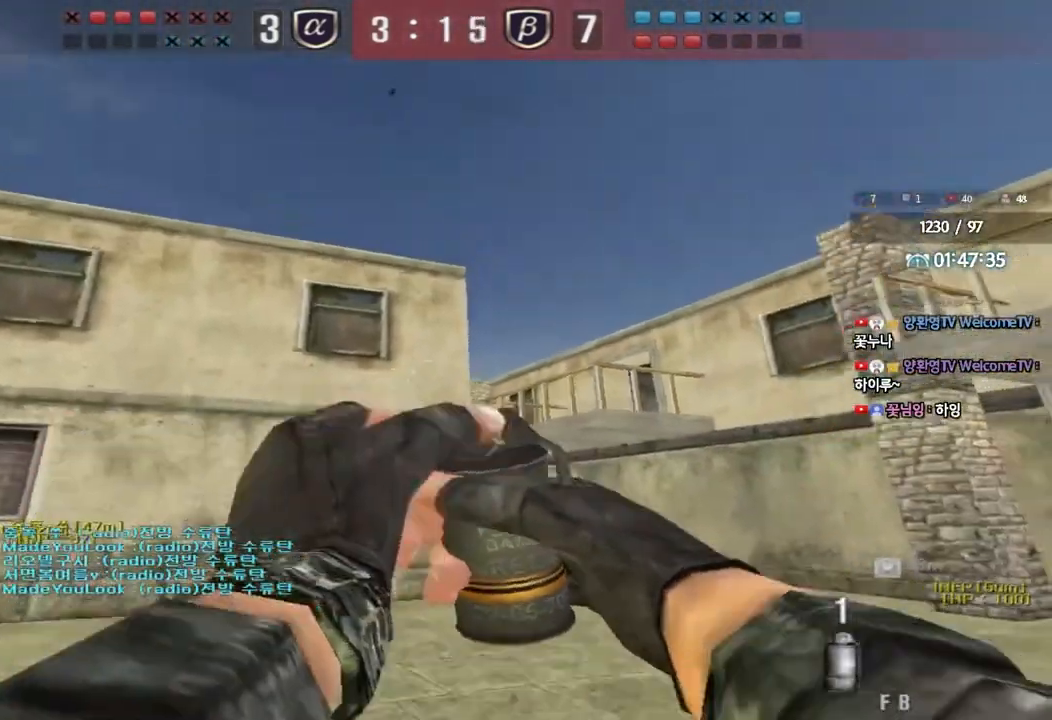
{"keys": ["w"], "events": [[33, "a", "down"], [133, "a", "up"], [133, "s", "up"], [200, "w", "down"], [233, "d", "down"], [350, "d", "up"]]}
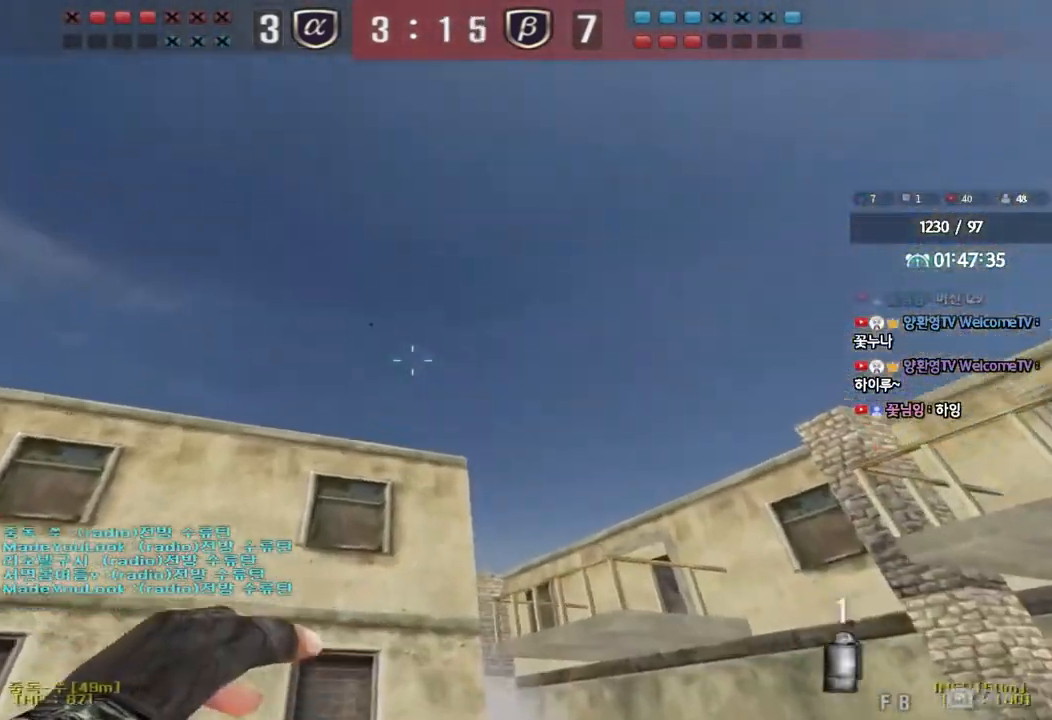
{"keys": ["space", "w"], "events": [[350, "space", "down"]]}
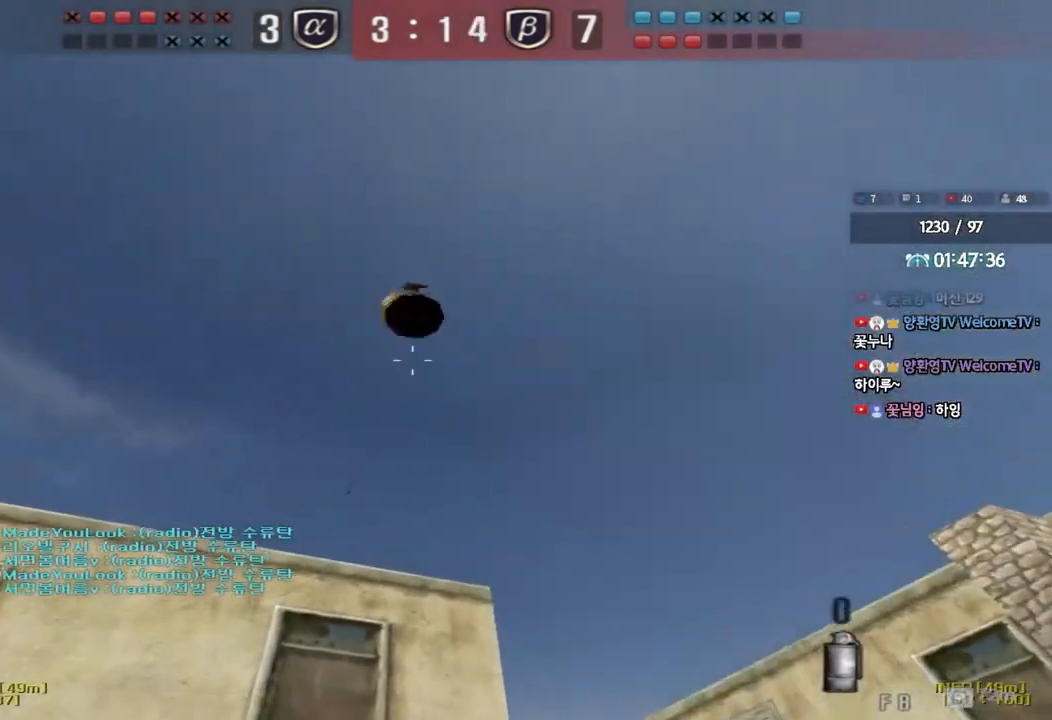
{"keys": ["d", "w"], "events": [[117, "space", "up"], [350, "d", "down"]]}
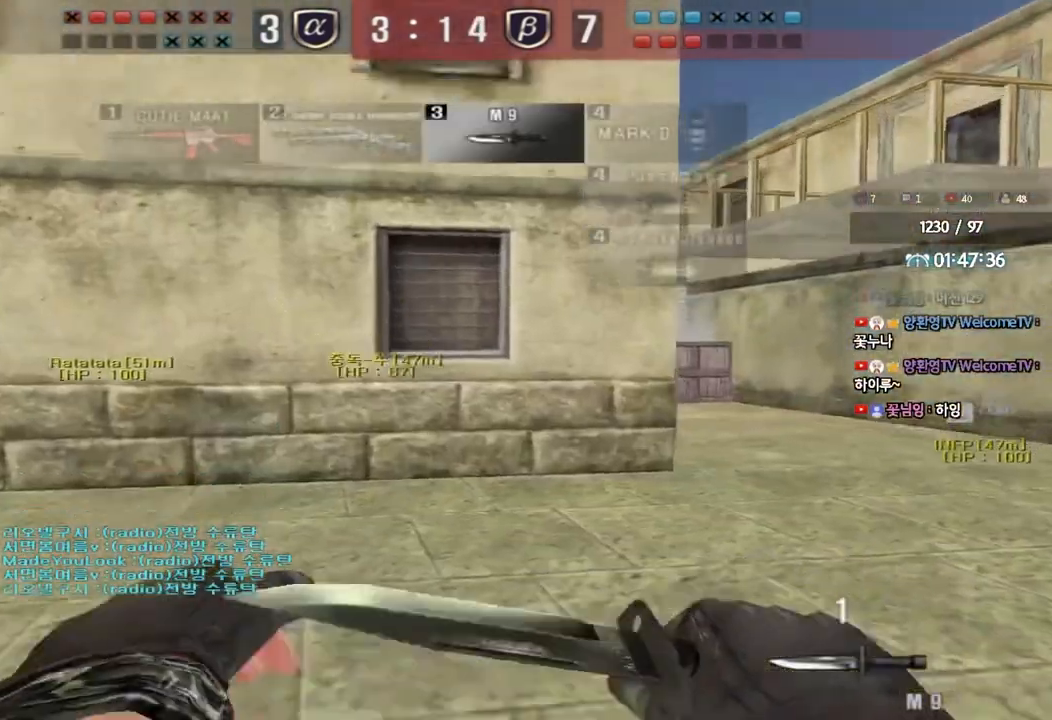
{"keys": ["a", "w"], "events": [[300, "d", "up"], [317, "a", "down"]]}
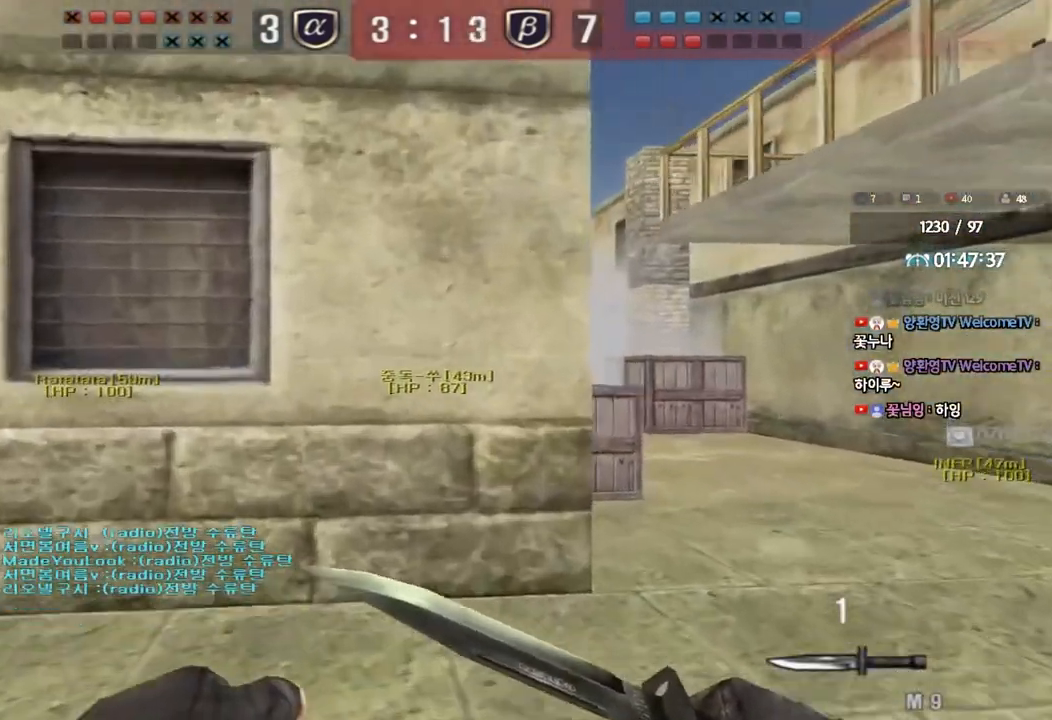
{"keys": ["d", "w"], "events": [[17, "a", "up"], [83, "d", "down"]]}
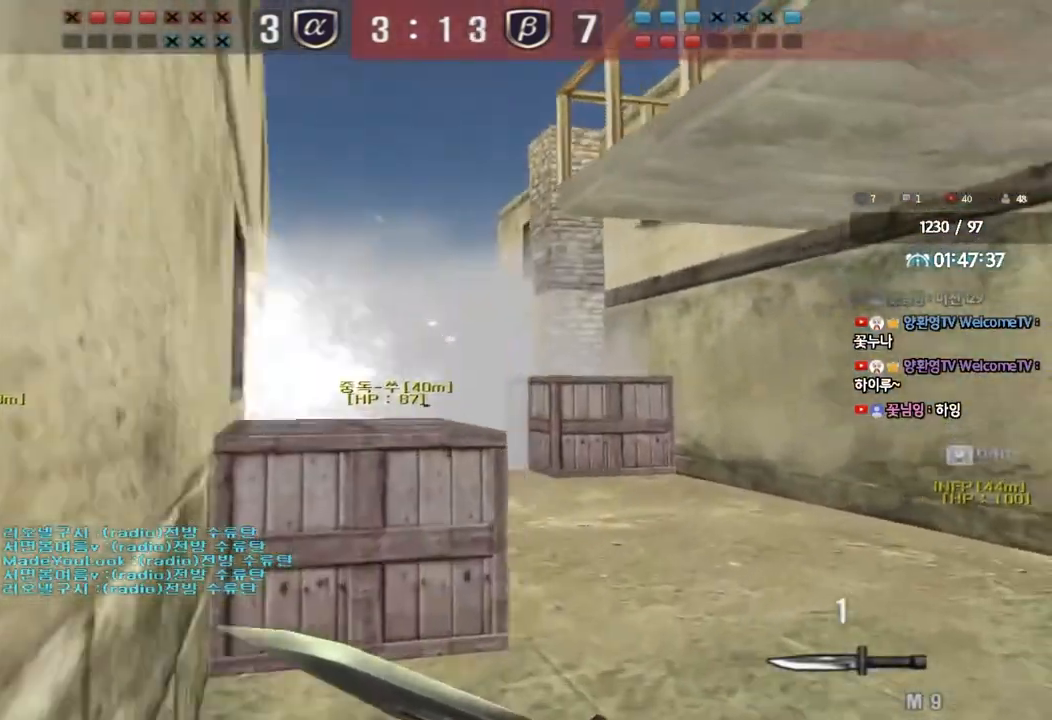
{"keys": ["d", "w"], "events": []}
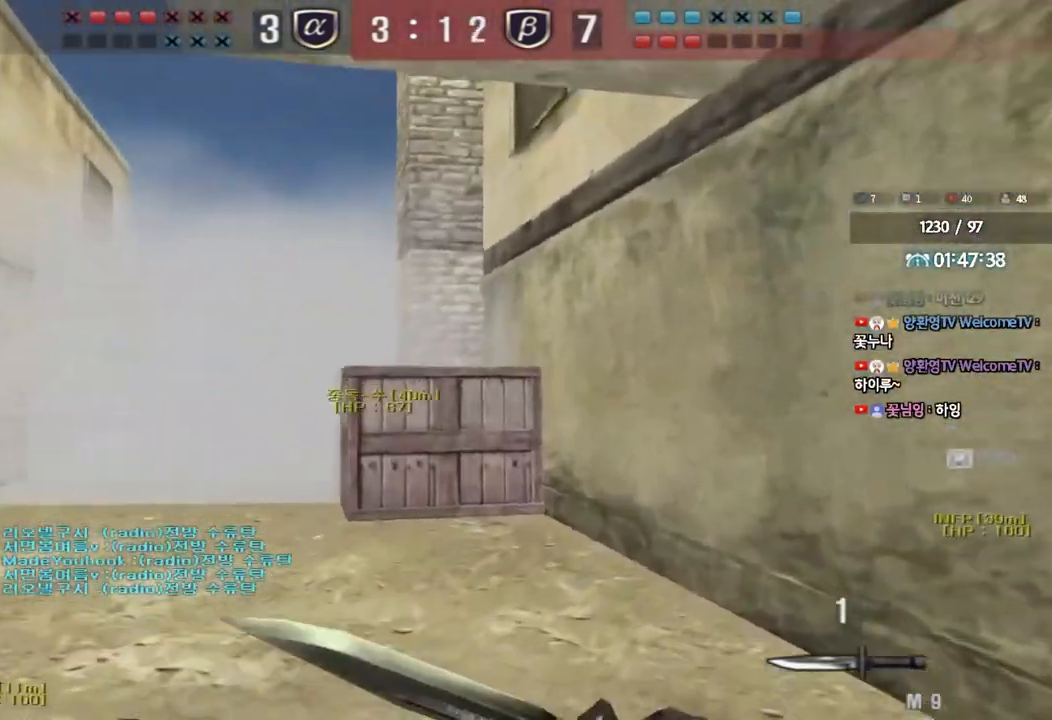
{"keys": ["d", "w"], "events": [[317, "d", "up"], [317, "shift", "down"], [333, "w", "up"], [483, "w", "down"], [500, "d", "down"], [500, "shift", "up"]]}
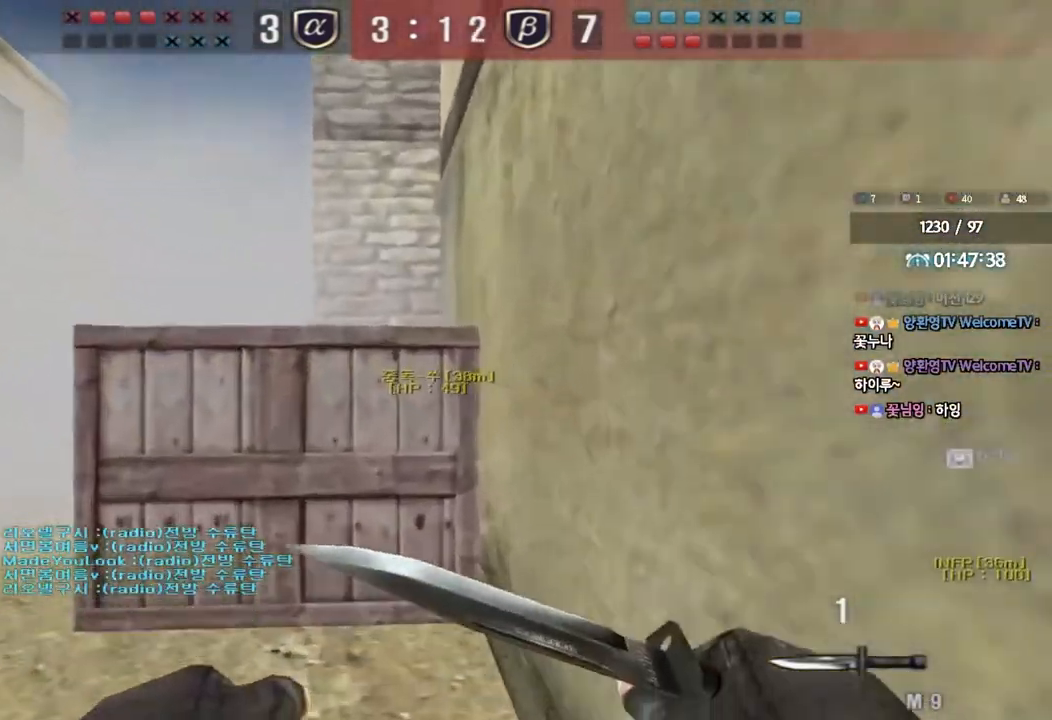
{"keys": ["ctrl"], "events": [[267, "ctrl", "down"], [267, "d", "up"], [283, "w", "up"]]}
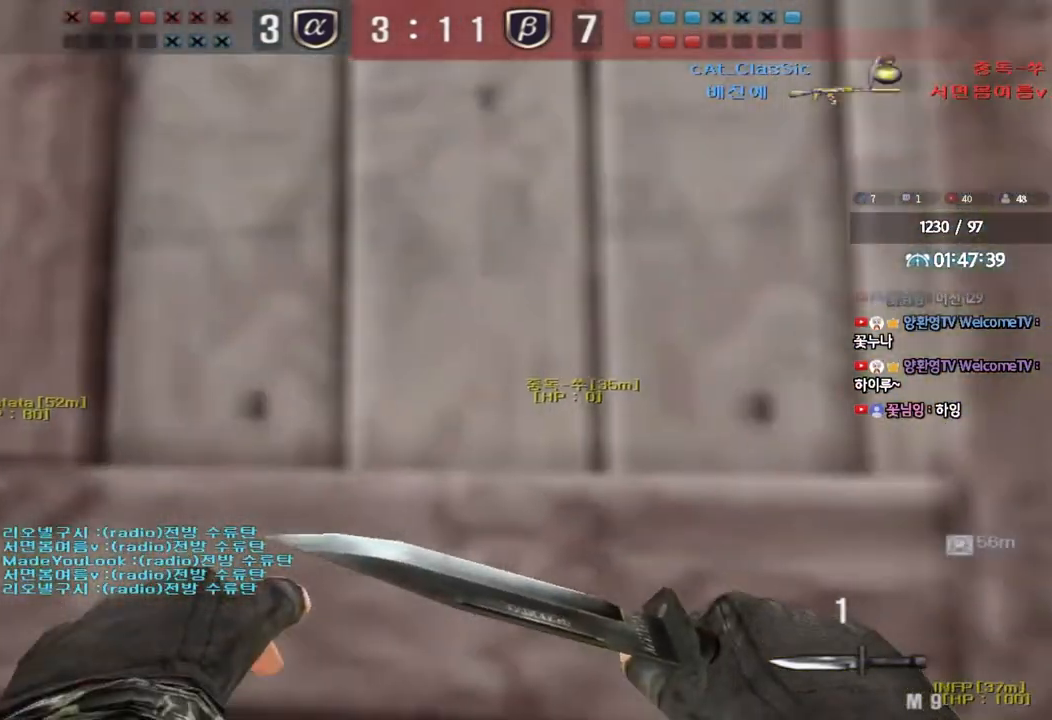
{"keys": ["a", "w"], "events": [[167, "a", "down"], [183, "w", "down"], [233, "ctrl", "up"]]}
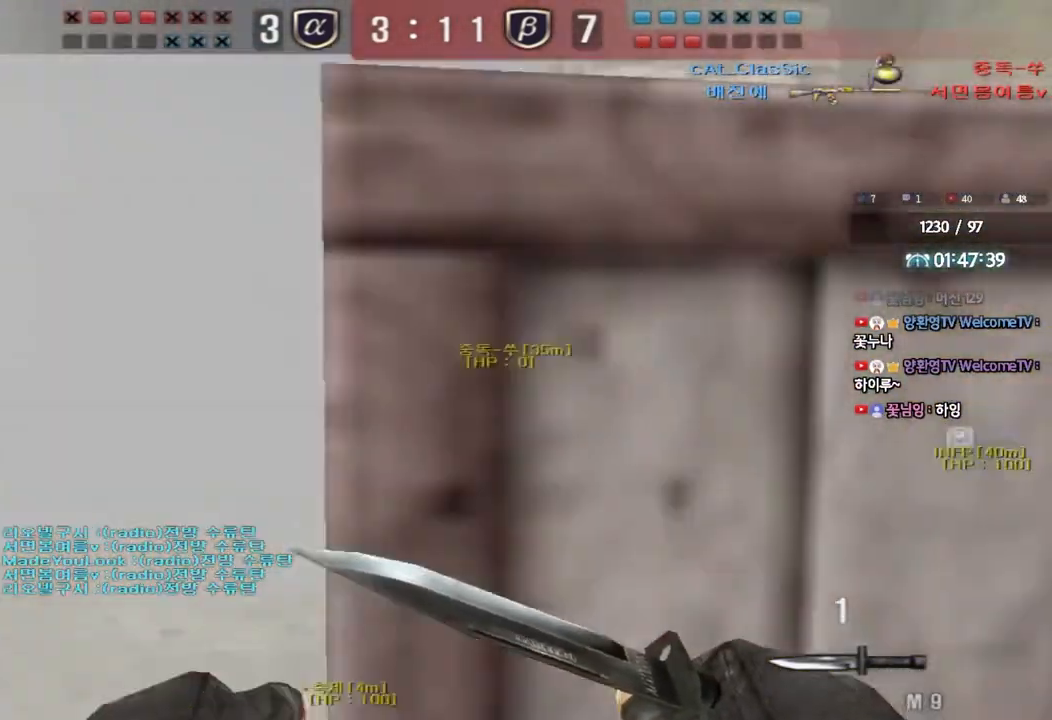
{"keys": ["a", "w"], "events": []}
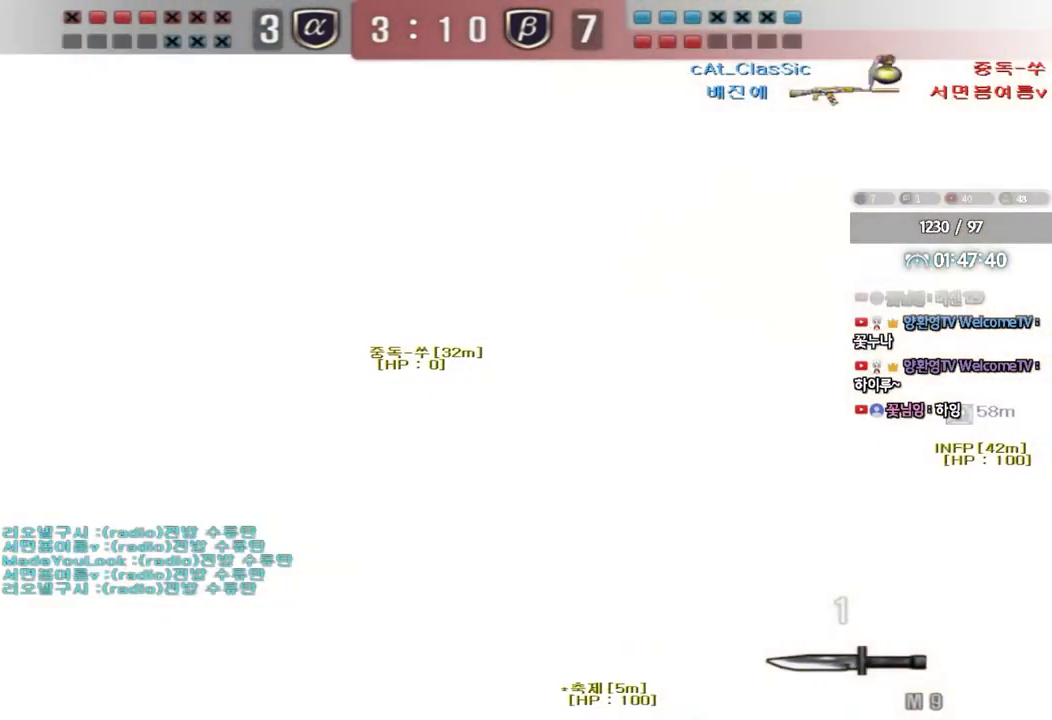
{"keys": ["d", "w"], "events": [[267, "w", "up"], [283, "a", "up"], [333, "d", "down"], [350, "w", "down"]]}
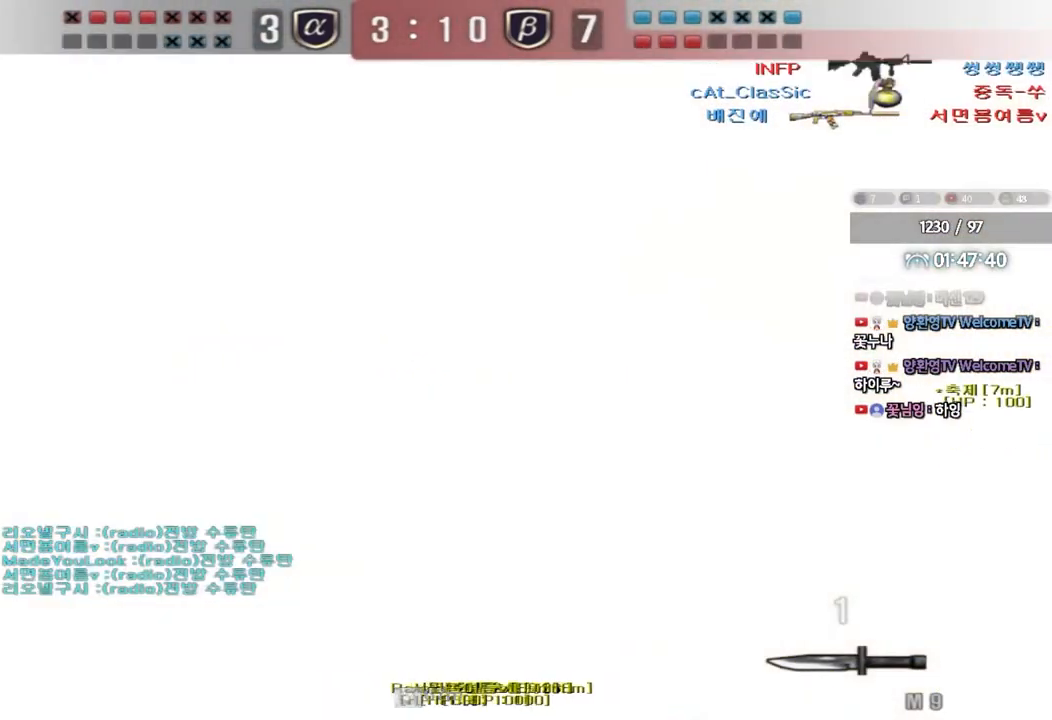
{"keys": ["d", "w"], "events": []}
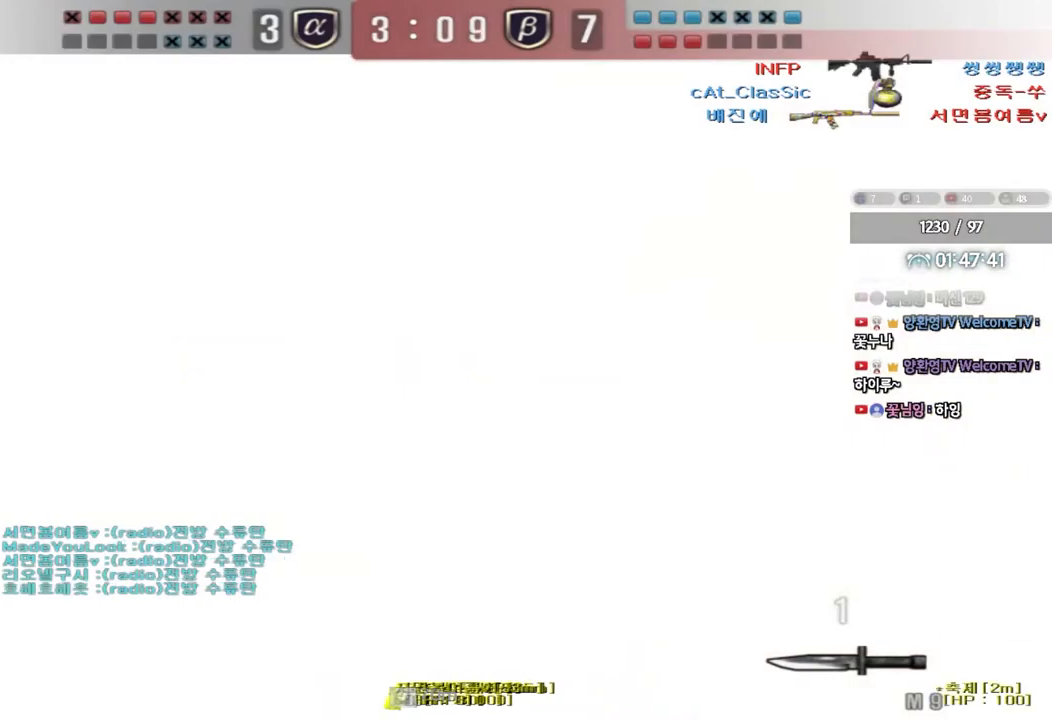
{"keys": ["d", "w"], "events": [[367, "ctrl", "down"], [367, "d", "up"], [383, "w", "up"], [467, "ctrl", "up"], [467, "d", "down"], [467, "w", "down"]]}
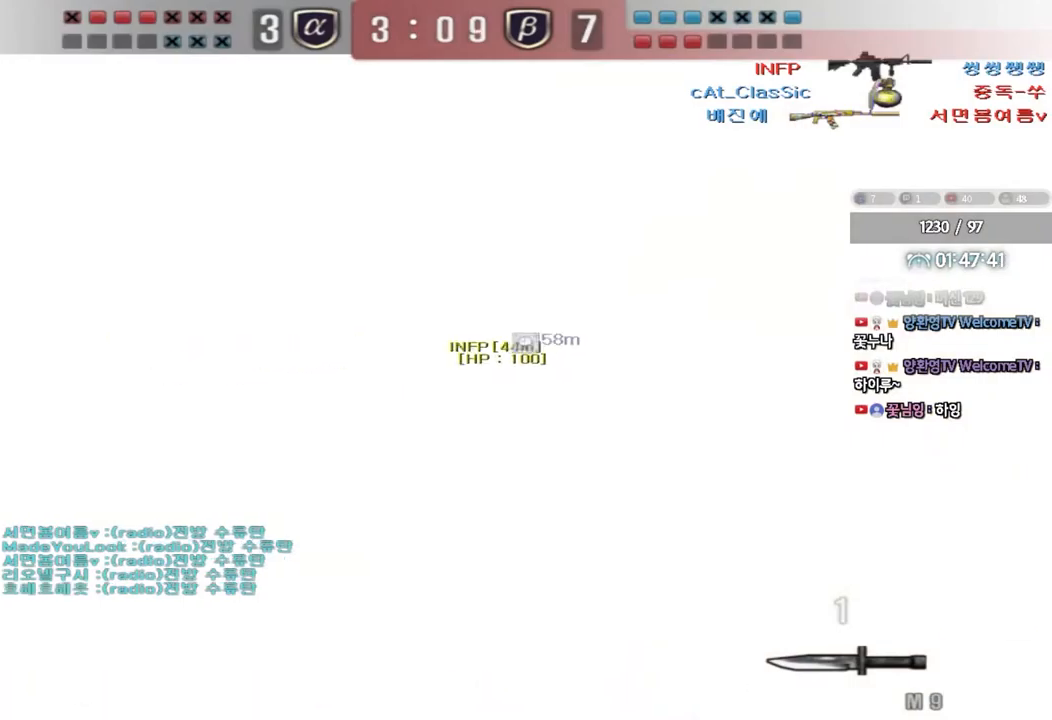
{"keys": ["d", "w"], "events": [[133, "ctrl", "down"], [133, "d", "up"], [150, "w", "up"], [233, "ctrl", "up"], [233, "d", "down"], [233, "w", "down"], [383, "ctrl", "down"], [383, "d", "up"], [383, "w", "up"], [450, "w", "down"], [467, "ctrl", "up"], [467, "d", "down"]]}
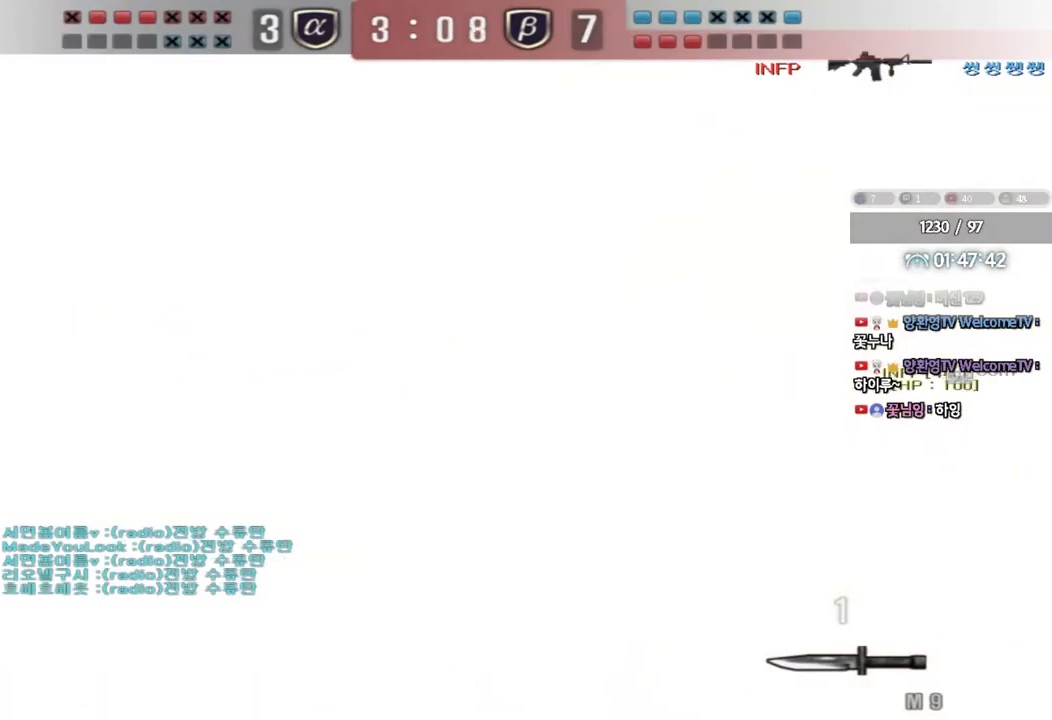
{"keys": ["ctrl"], "events": [[83, "d", "up"], [100, "ctrl", "down"], [100, "w", "up"], [167, "ctrl", "up"], [183, "d", "down"], [183, "w", "down"], [283, "ctrl", "down"], [300, "d", "up"], [317, "w", "up"]]}